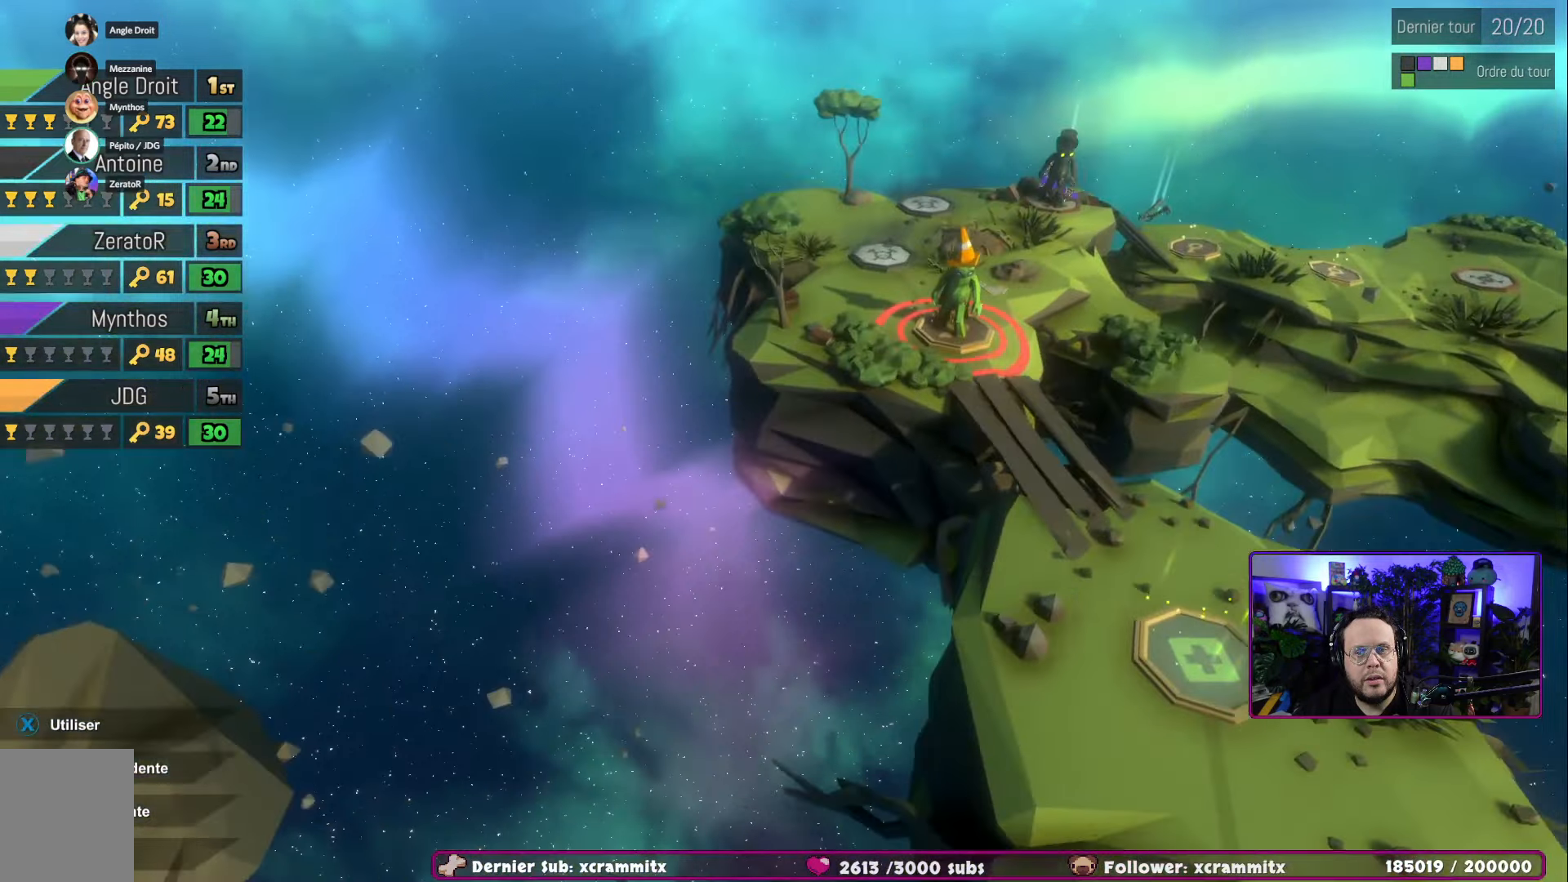
Gameplay with a controller (Xbox layout); each line is a JSON object with the inputs held at the frame after it. "events" lists button and stick changes between this image and that frame as [ms after this image, input, new state], when the widget could be followed in between.
{"buttons": [], "left_stick": "right", "right_stick": "center", "events": [[350, "left_stick", "right"]]}
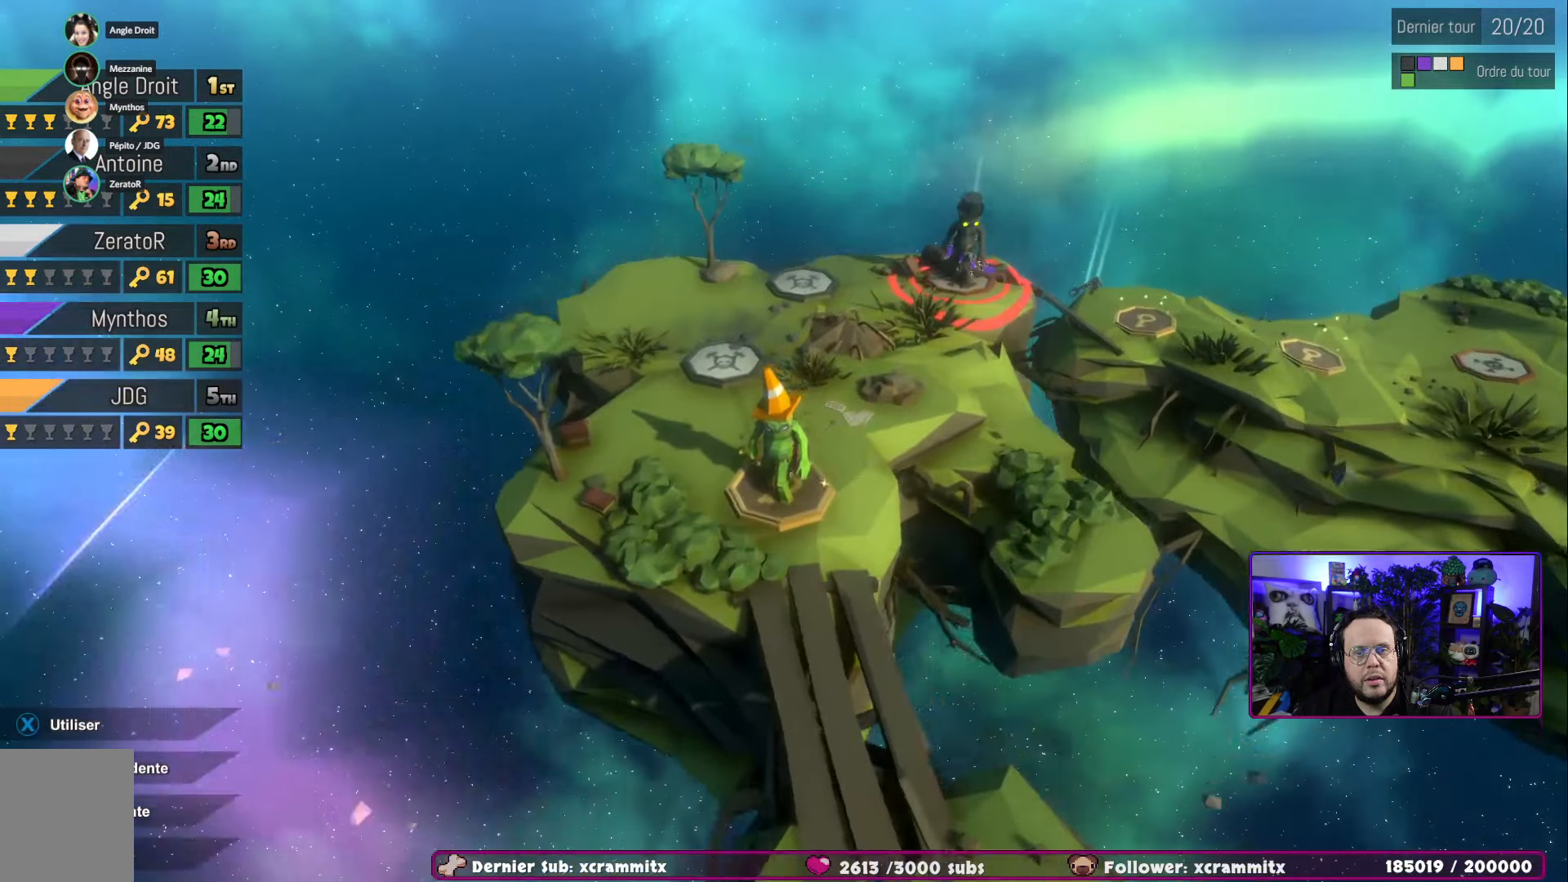
{"buttons": [], "left_stick": "center", "right_stick": "center", "events": [[83, "left_stick", "center"]]}
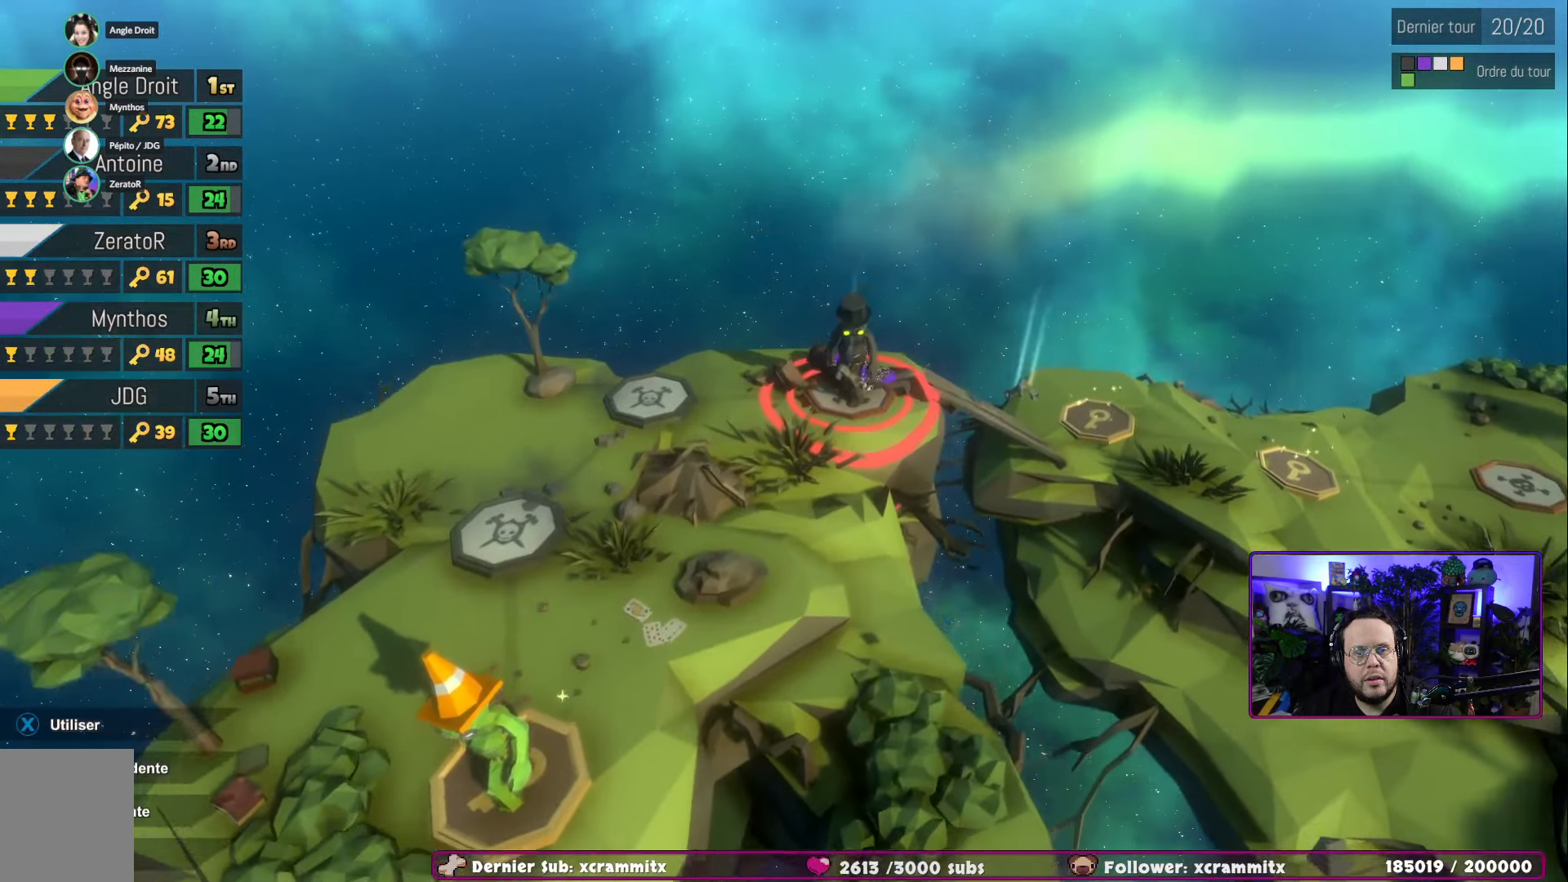
{"buttons": [], "left_stick": "center", "right_stick": "center", "events": []}
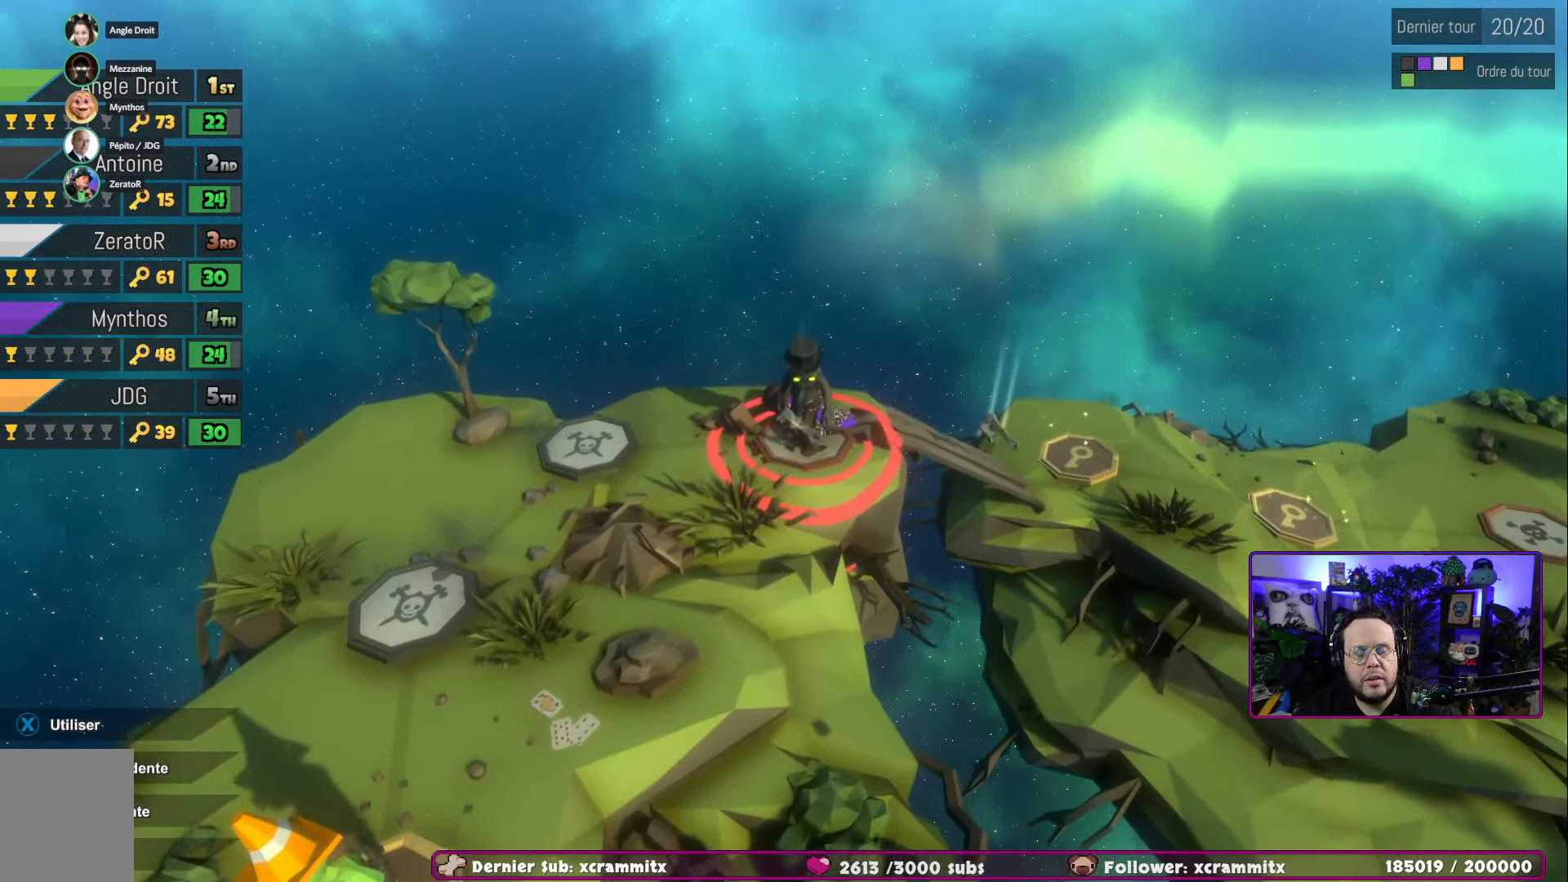
{"buttons": [], "left_stick": "center", "right_stick": "center", "events": [[117, "left_stick", "right"], [317, "left_stick", "center"]]}
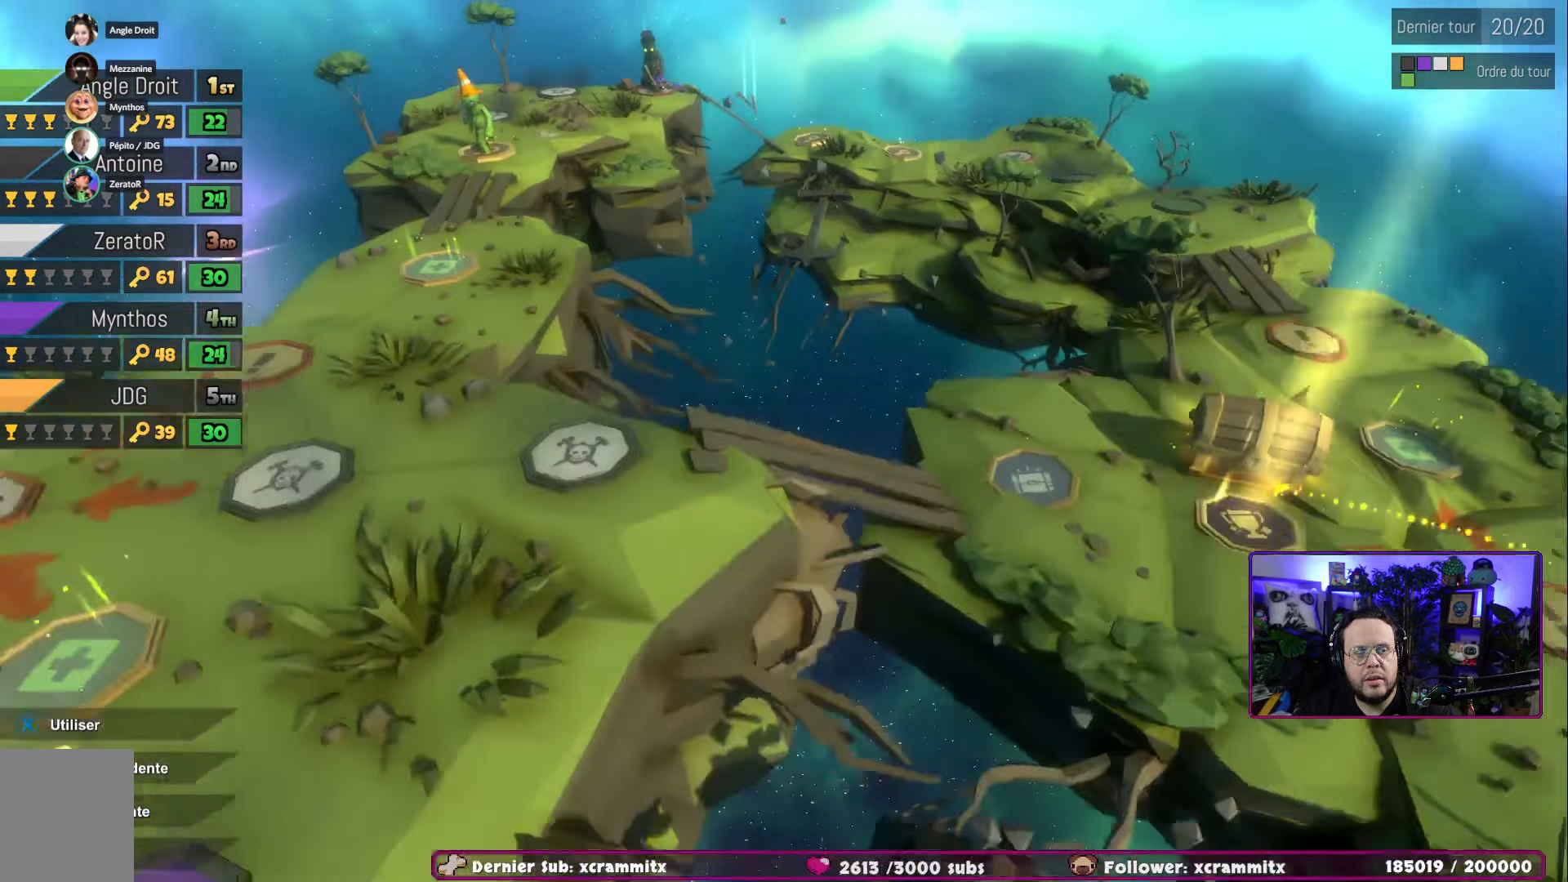
{"buttons": ["B"], "left_stick": "center", "right_stick": "center"}
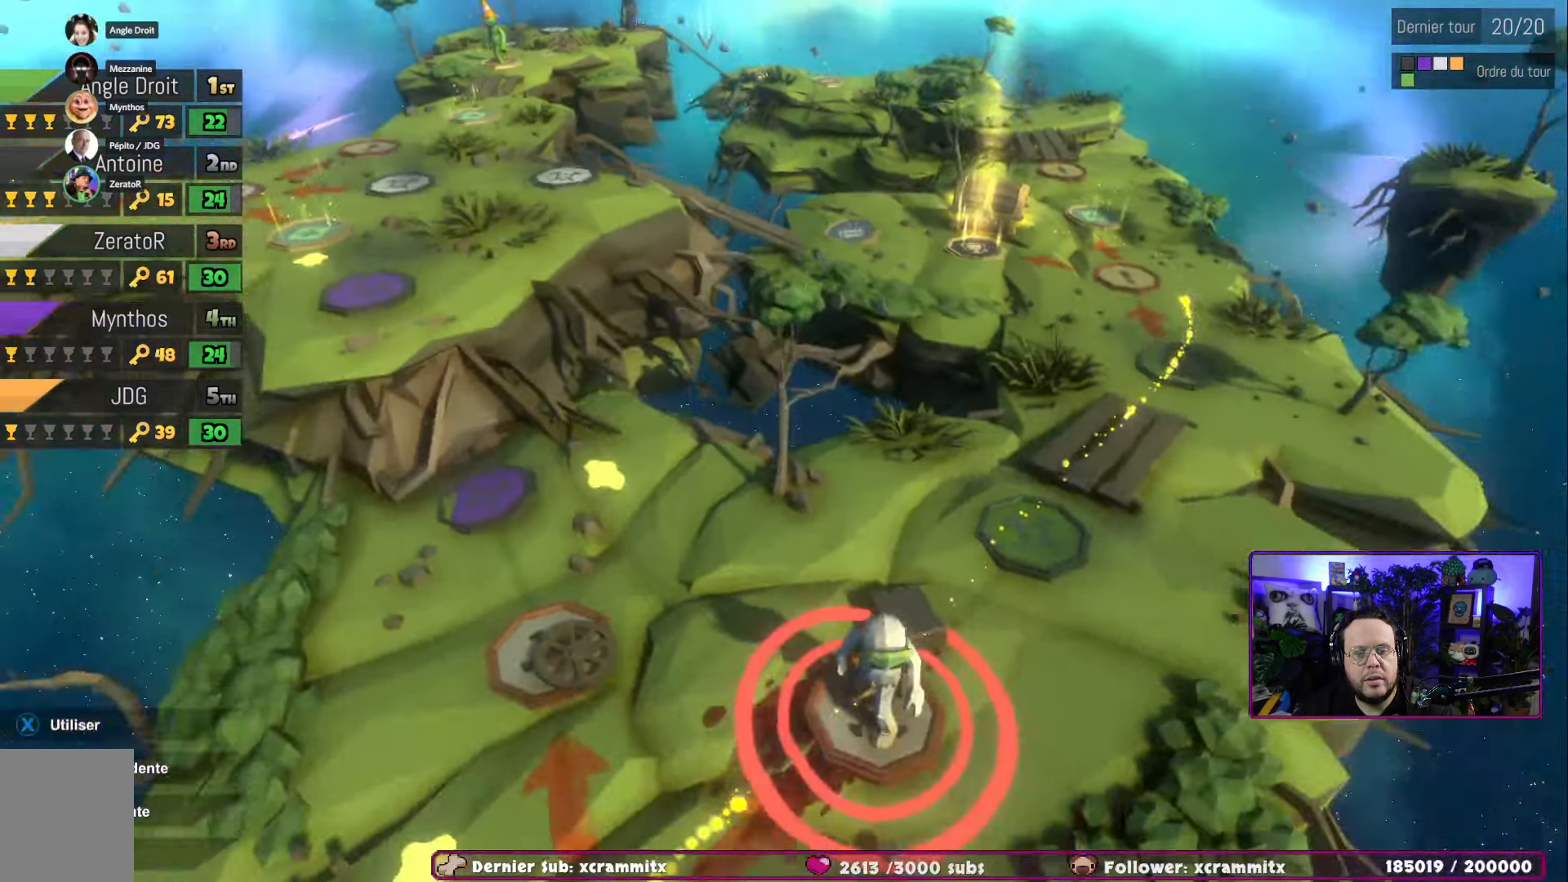
{"buttons": ["X"], "left_stick": "center", "right_stick": "center", "events": [[134, "B", "up"], [467, "X", "down"]]}
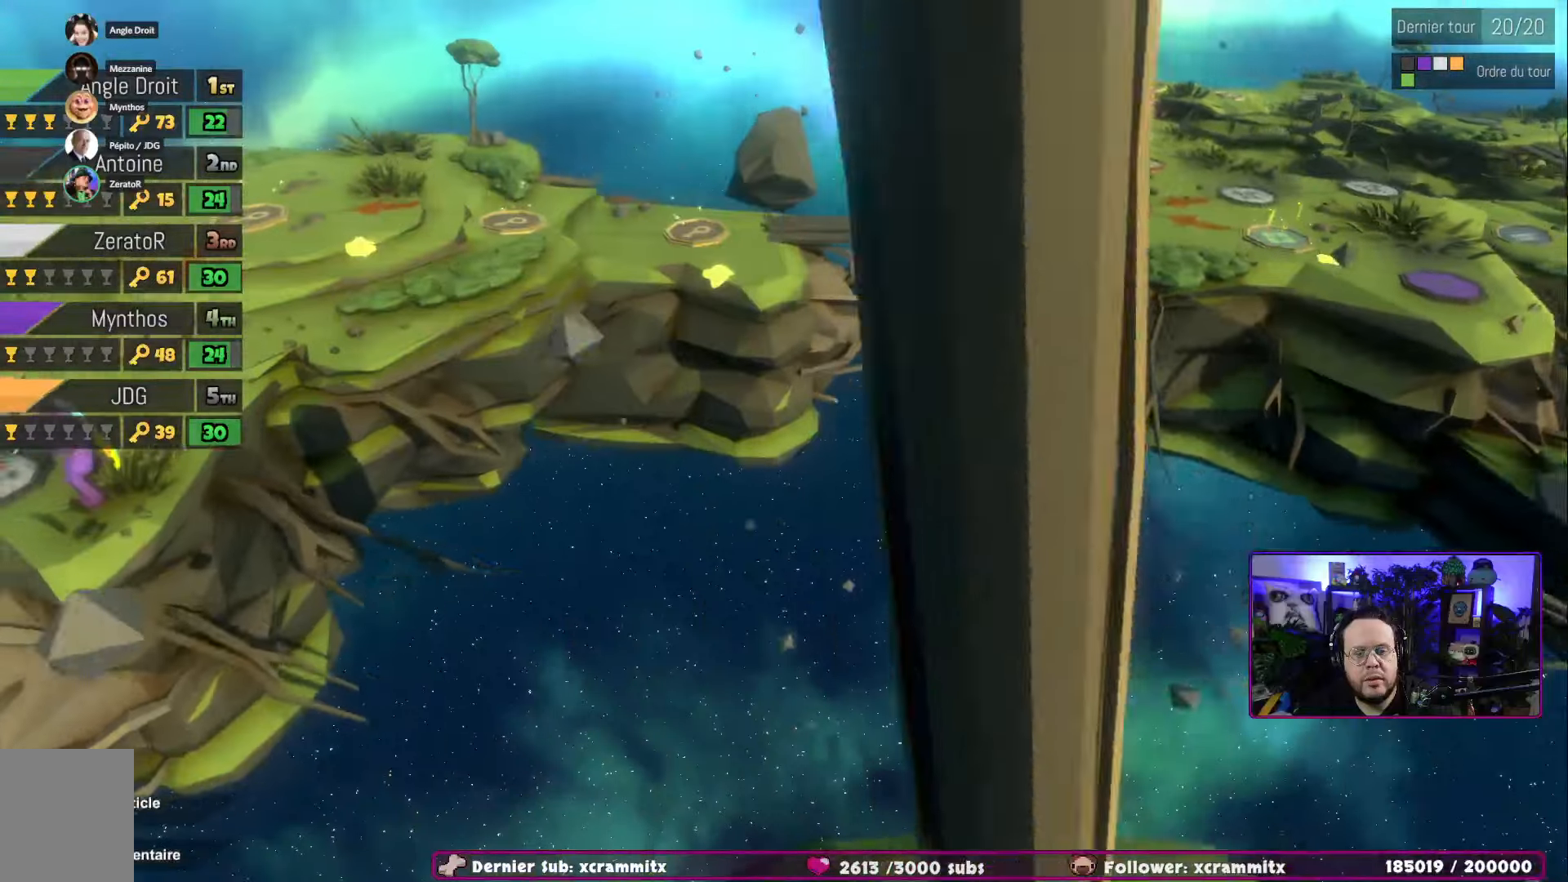
{"buttons": [], "left_stick": "center", "right_stick": "center", "events": [[150, "X", "up"]]}
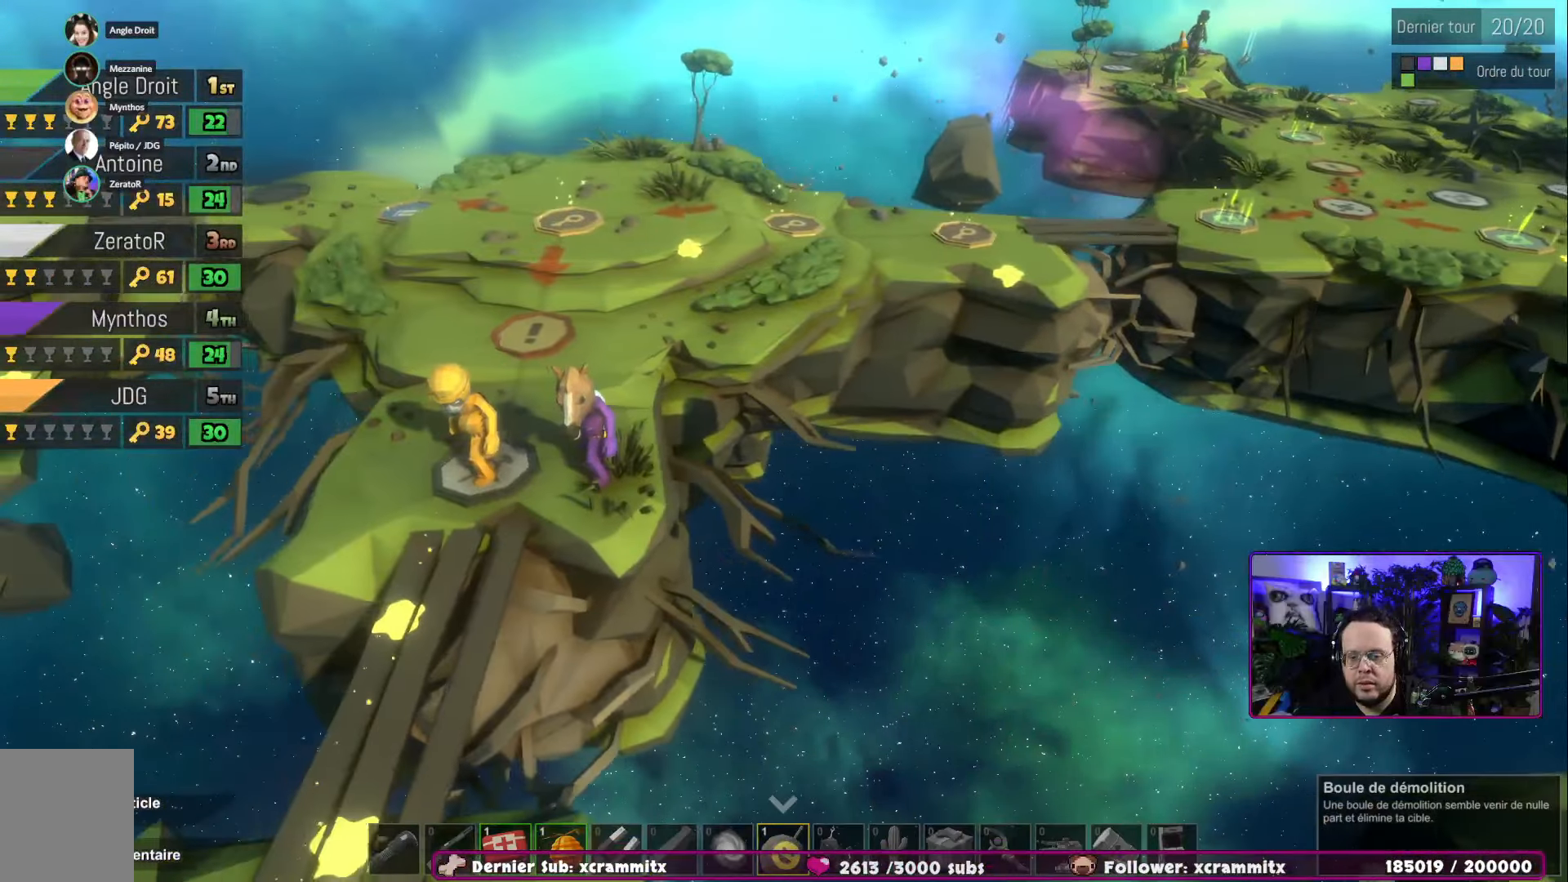
{"buttons": [], "left_stick": "left", "right_stick": "center", "events": [[34, "left_stick", "right"], [184, "left_stick", "center"], [434, "left_stick", "left"]]}
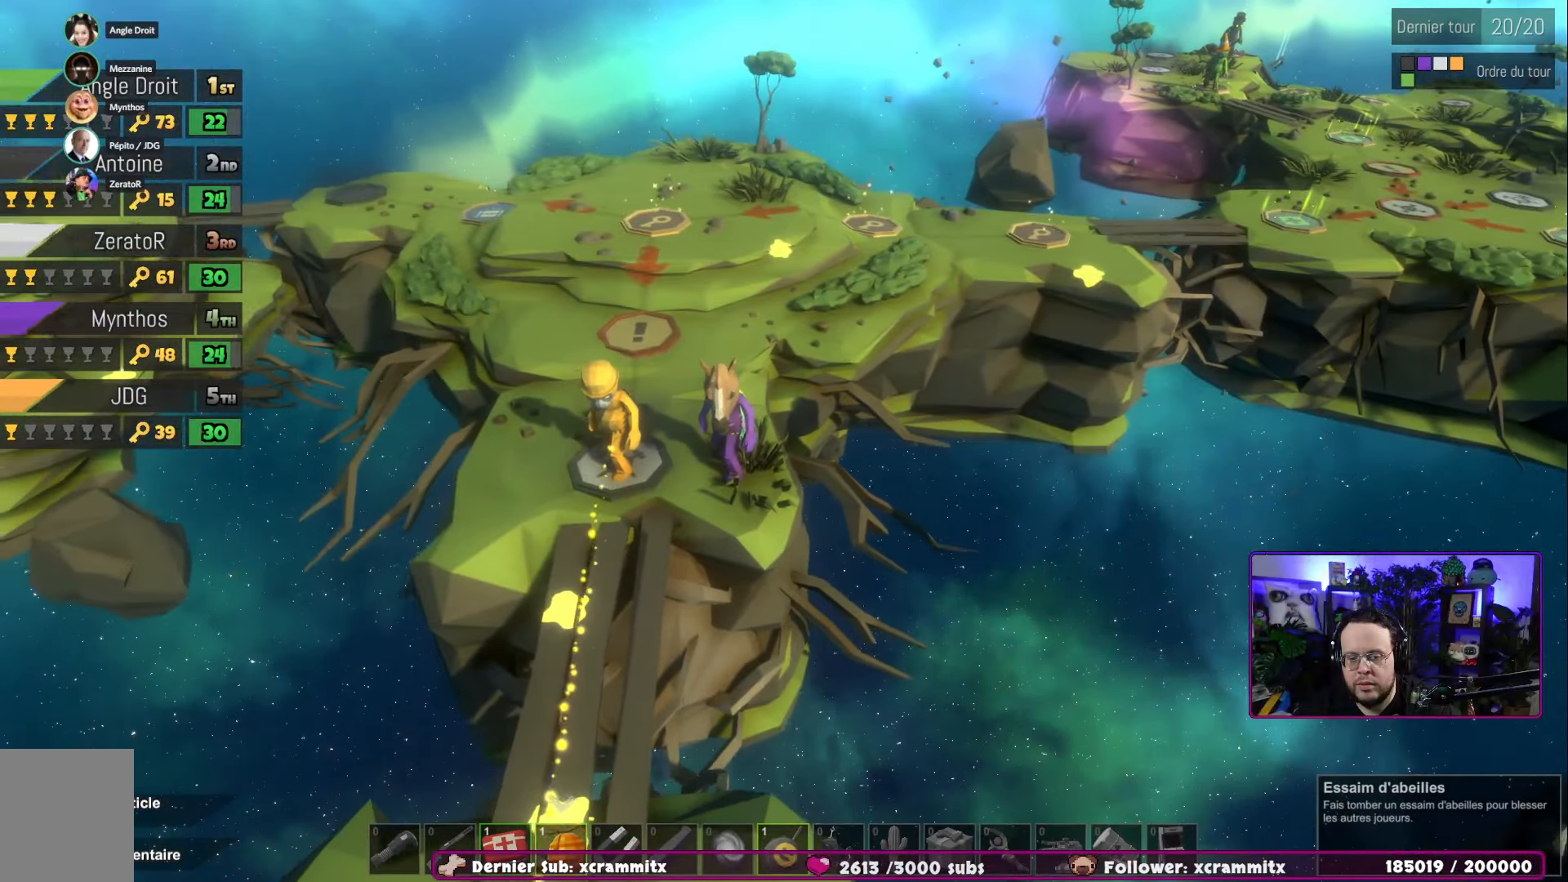
{"buttons": [], "left_stick": "right", "right_stick": "center", "events": [[117, "left_stick", "center"], [333, "left_stick", "right"]]}
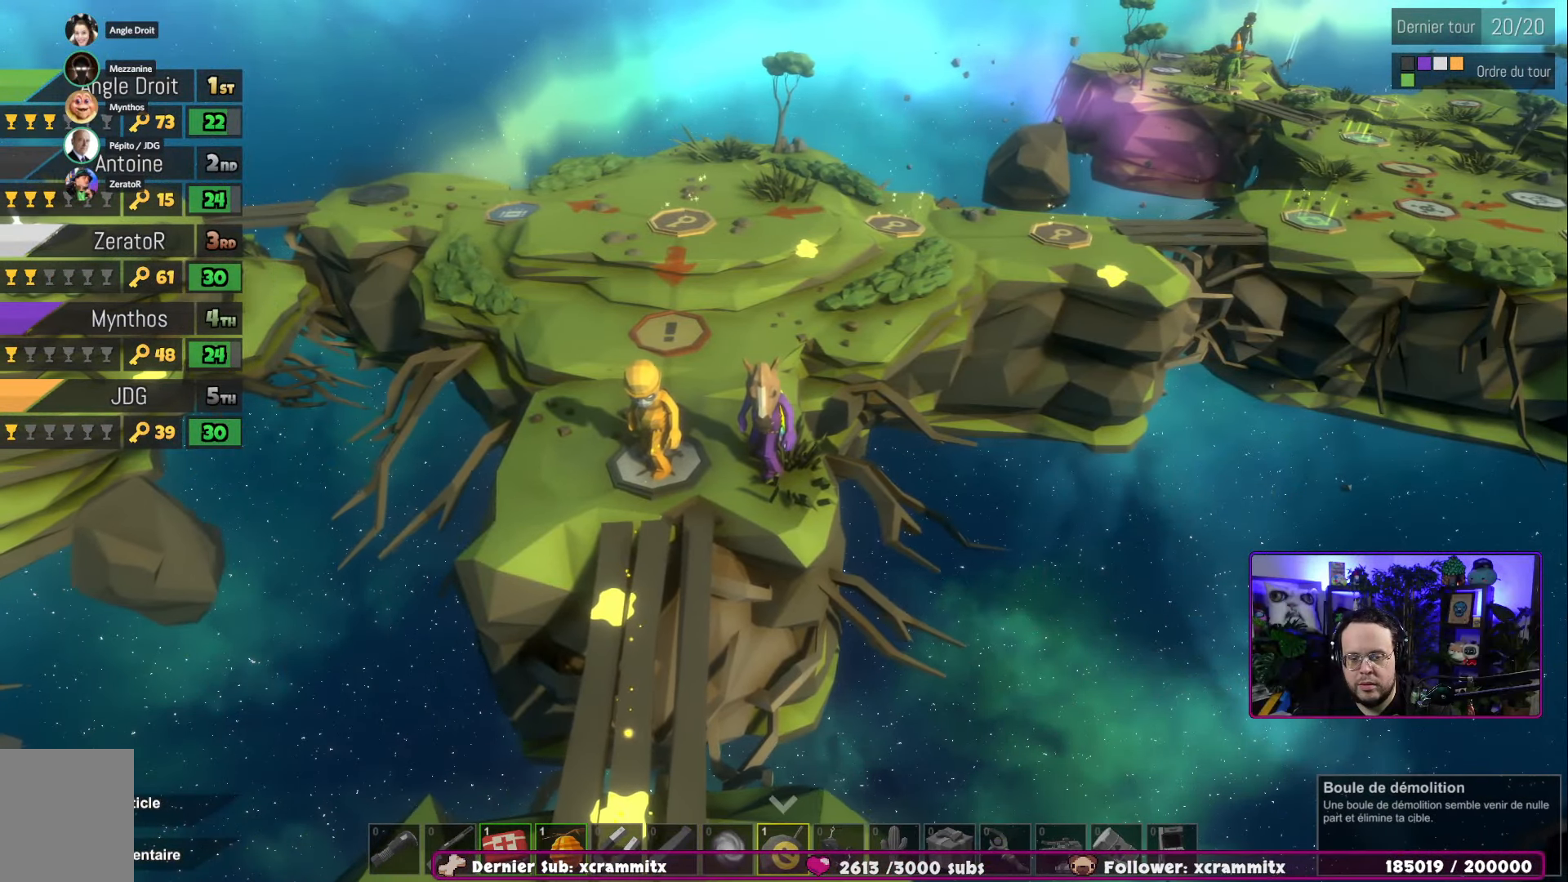
{"buttons": [], "left_stick": "center", "right_stick": "center", "events": [[17, "left_stick", "center"], [184, "left_stick", "left"], [351, "left_stick", "center"]]}
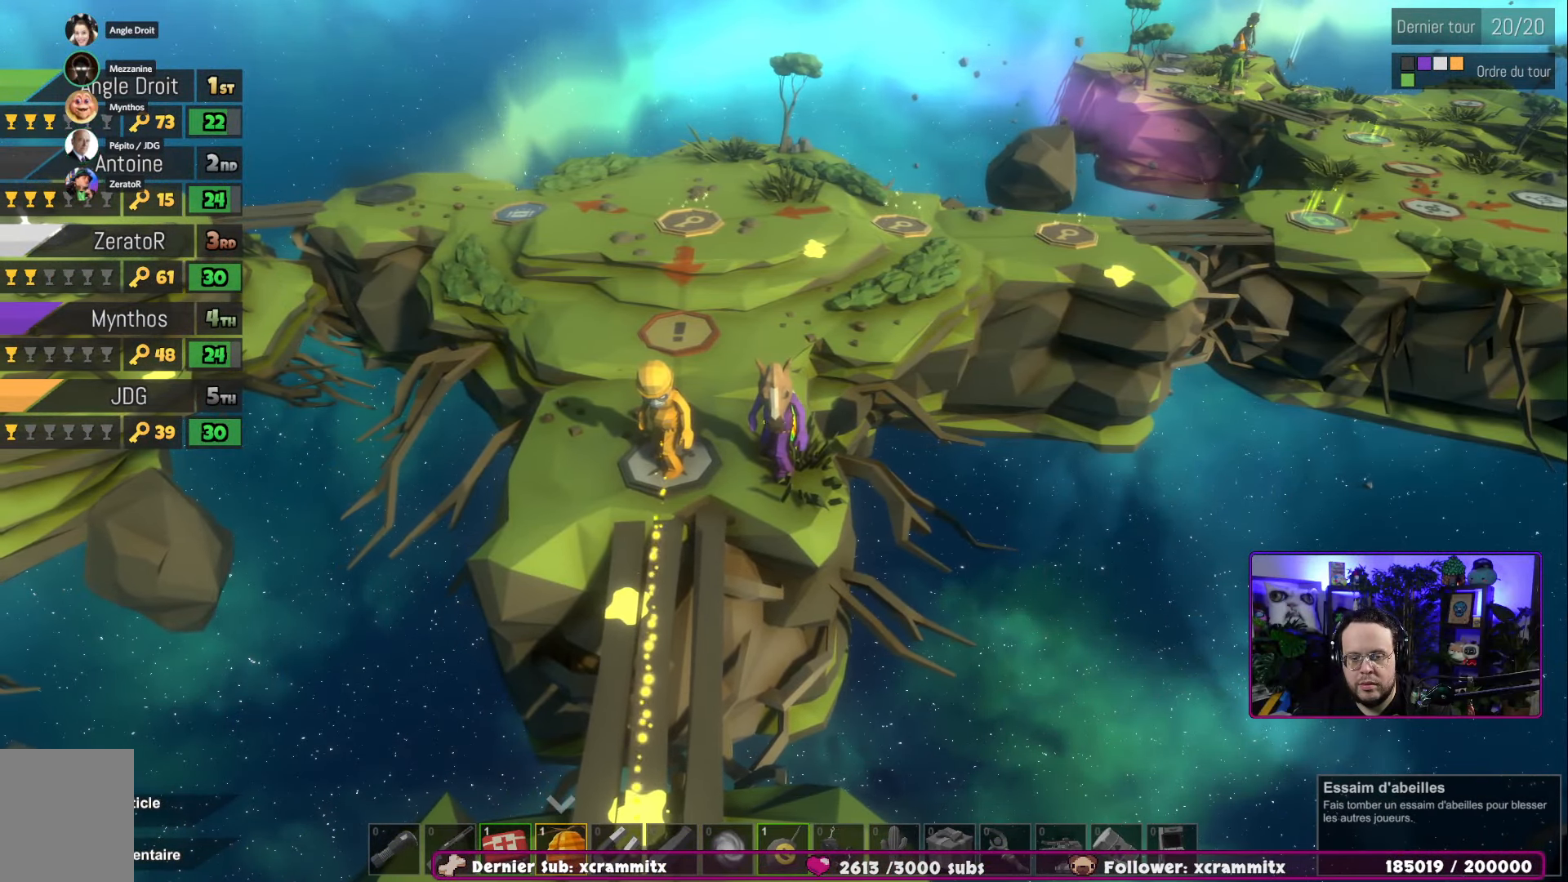
{"buttons": [], "left_stick": "right", "right_stick": "center", "events": [[434, "left_stick", "right"]]}
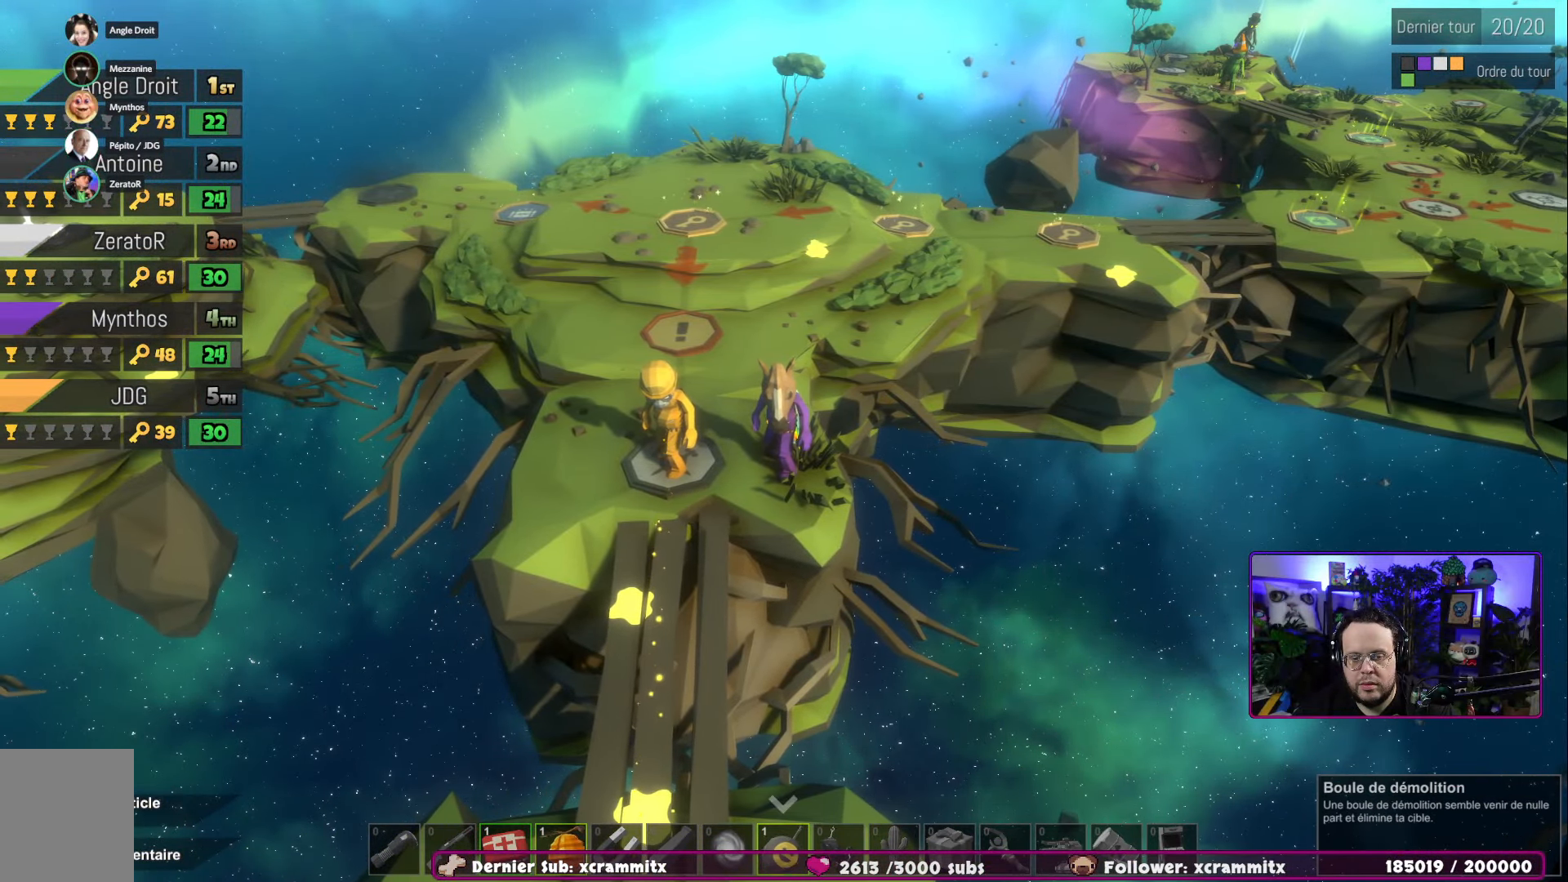
{"buttons": [], "left_stick": "center", "right_stick": "center", "events": [[134, "left_stick", "center"], [301, "B", "down"], [434, "B", "up"]]}
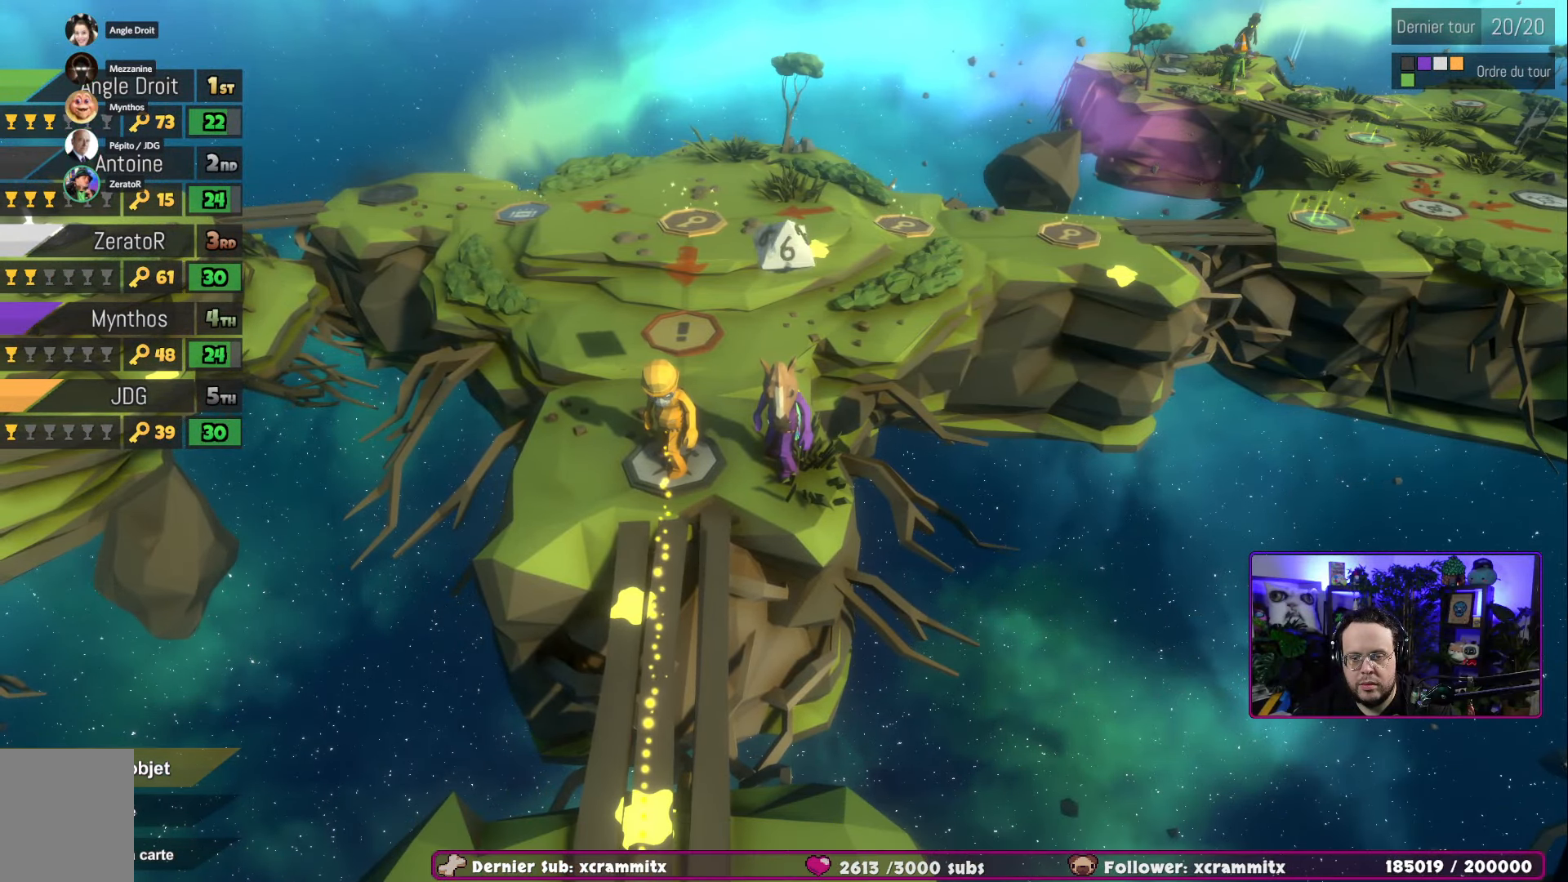
{"buttons": ["A"], "left_stick": "center", "right_stick": "center", "events": [[333, "A", "down"]]}
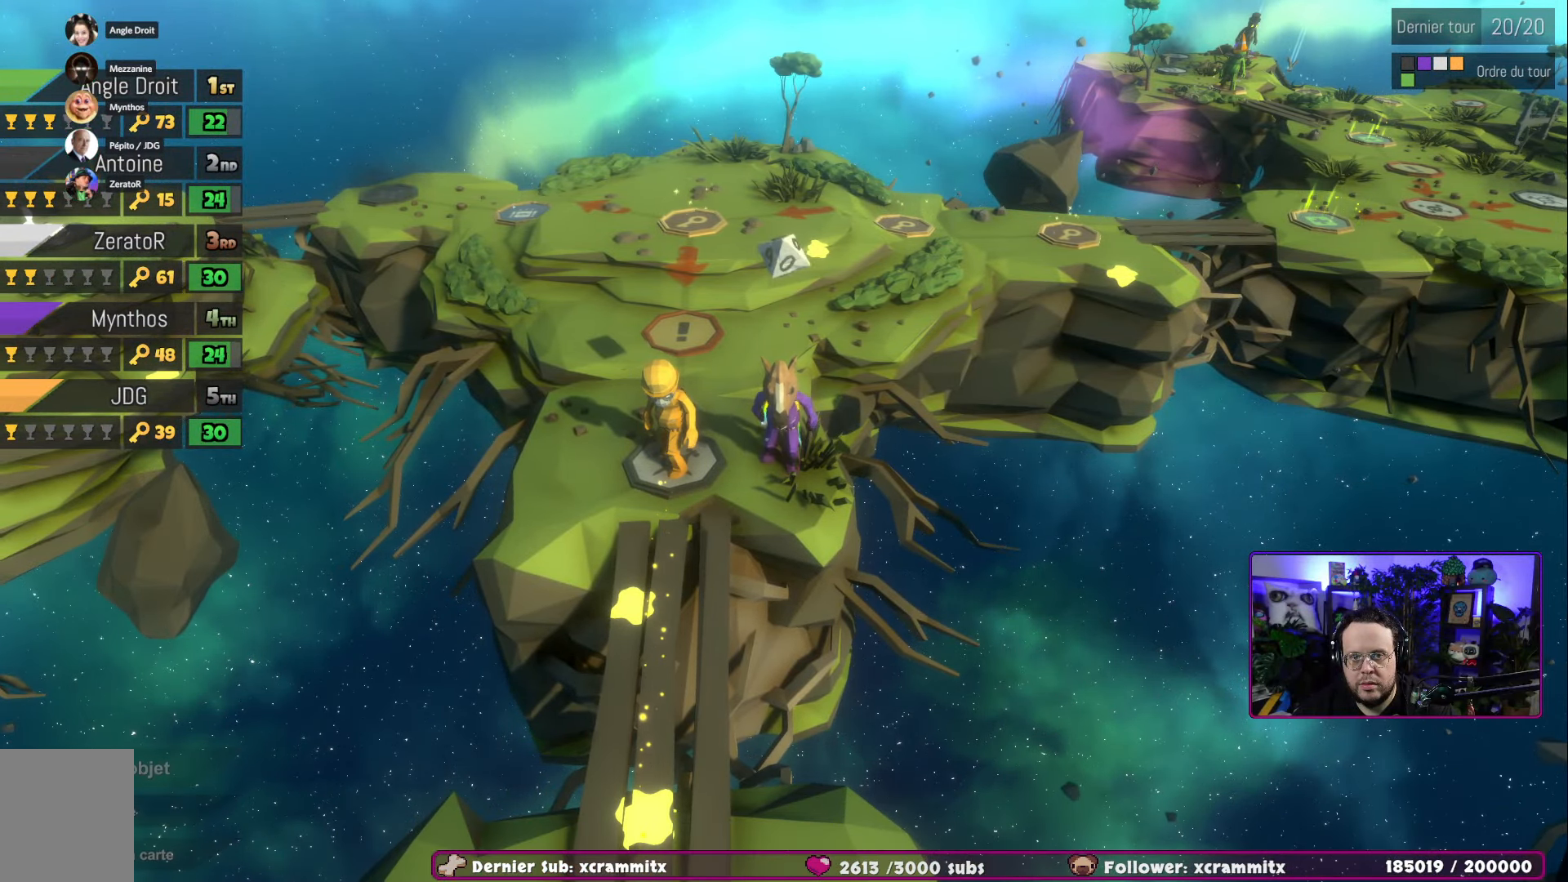
{"buttons": ["A"], "left_stick": "down", "right_stick": "center", "events": [[117, "left_stick", "down"]]}
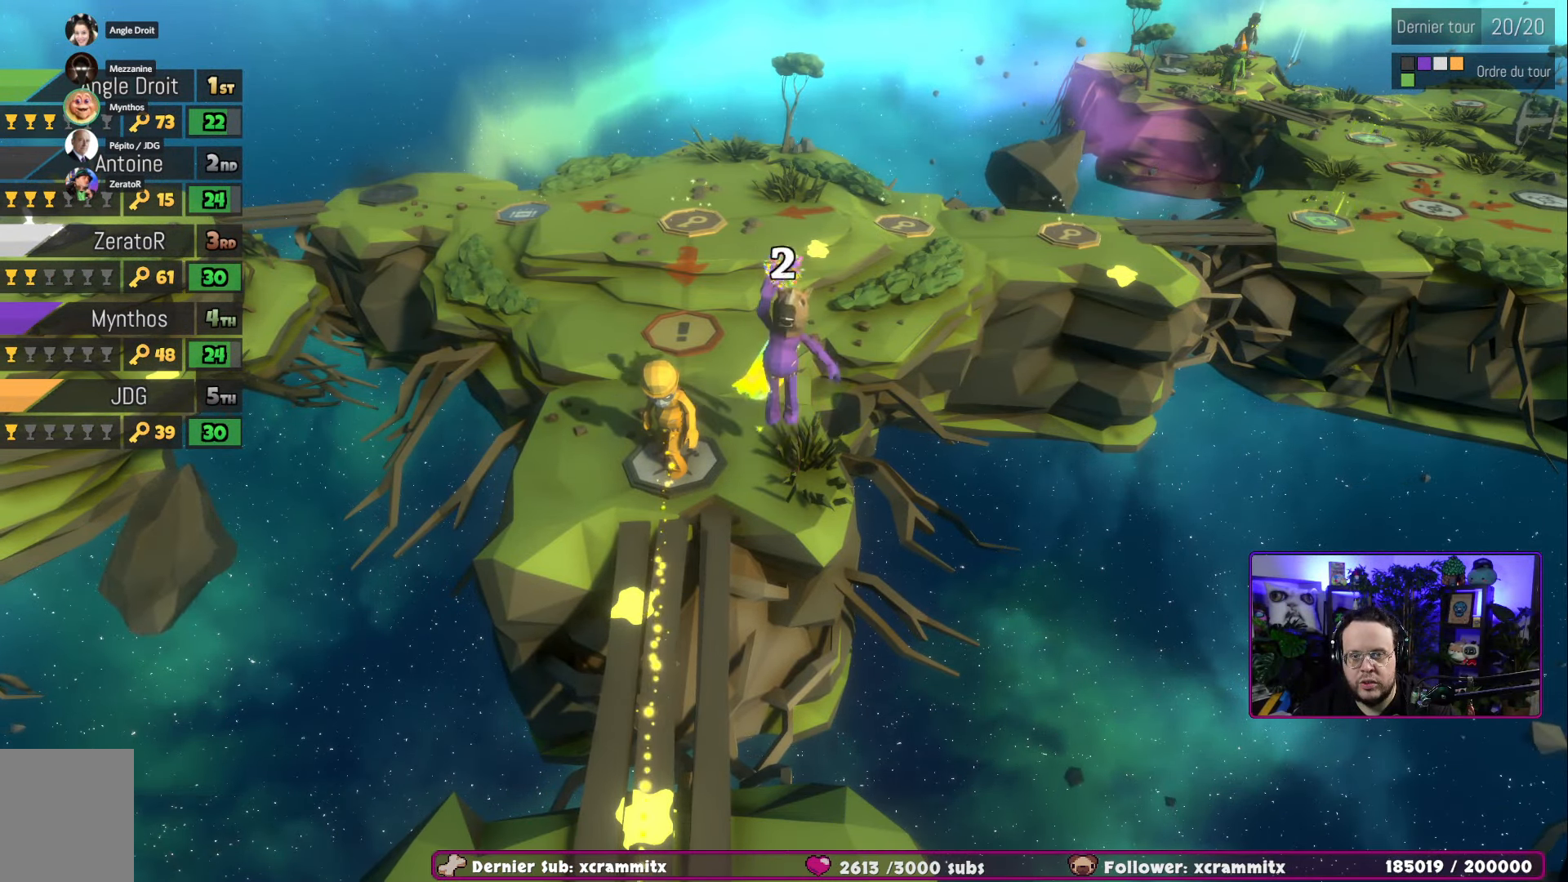
{"buttons": [], "left_stick": "down", "right_stick": "center", "events": [[250, "A", "up"]]}
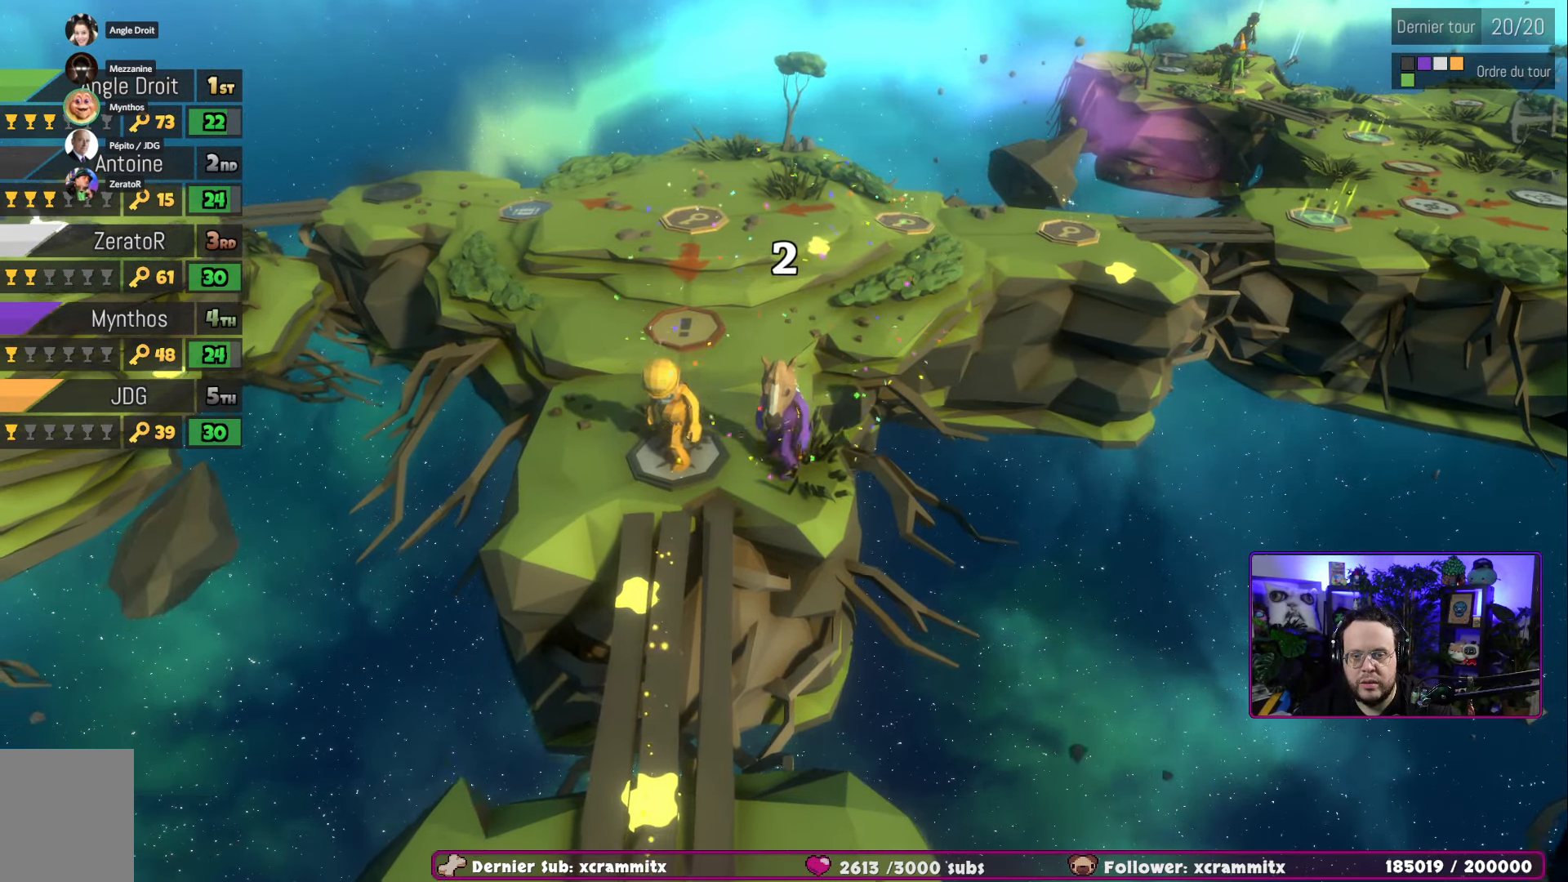
{"buttons": [], "left_stick": "down", "right_stick": "center", "events": []}
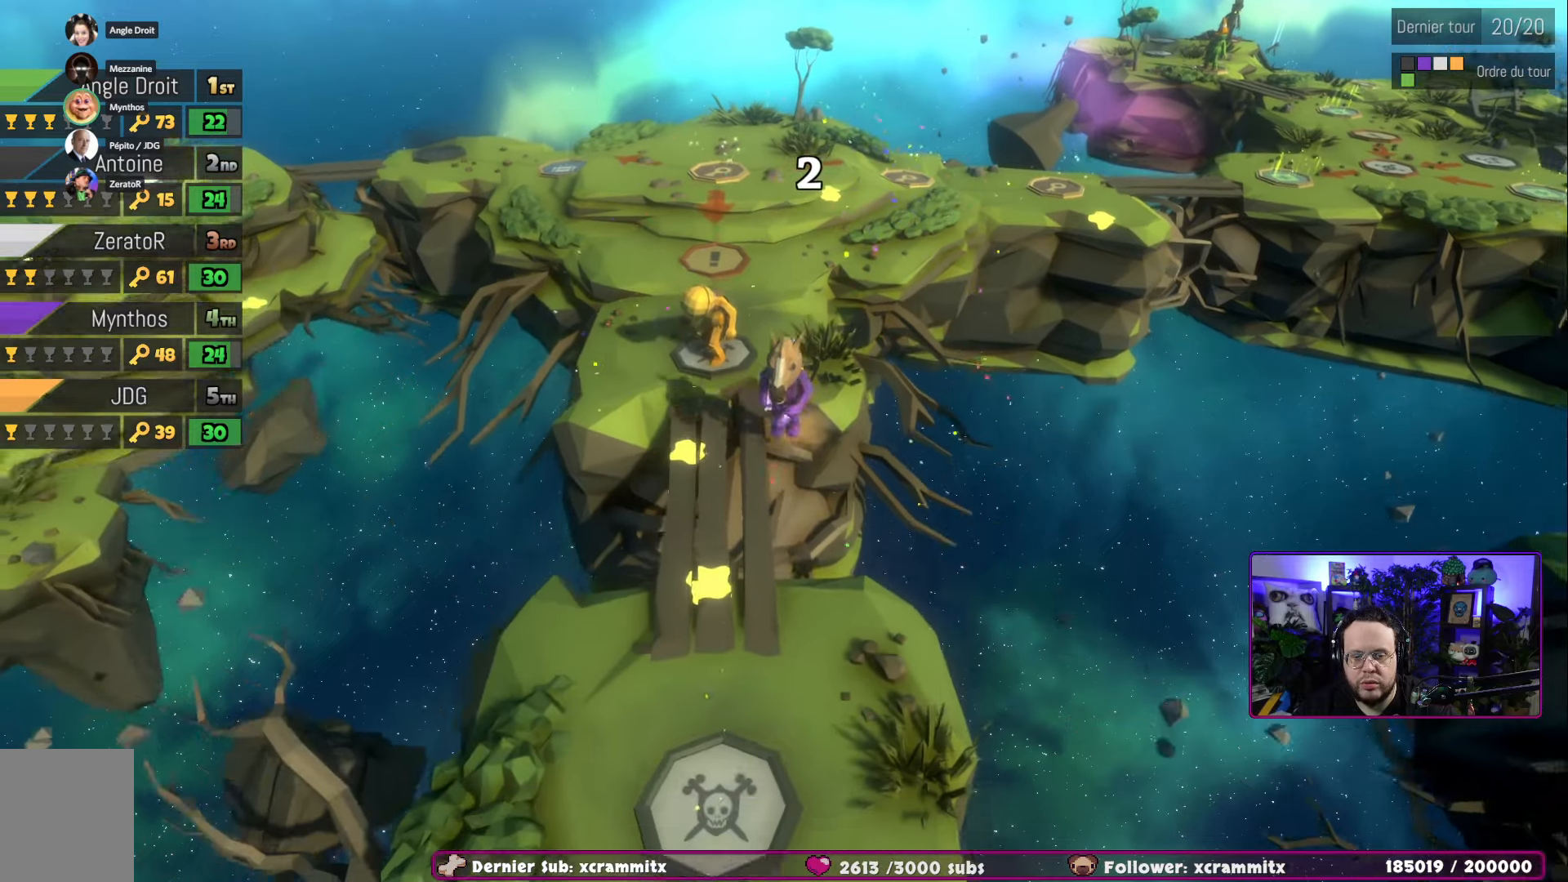
{"buttons": [], "left_stick": "down", "right_stick": "center", "events": []}
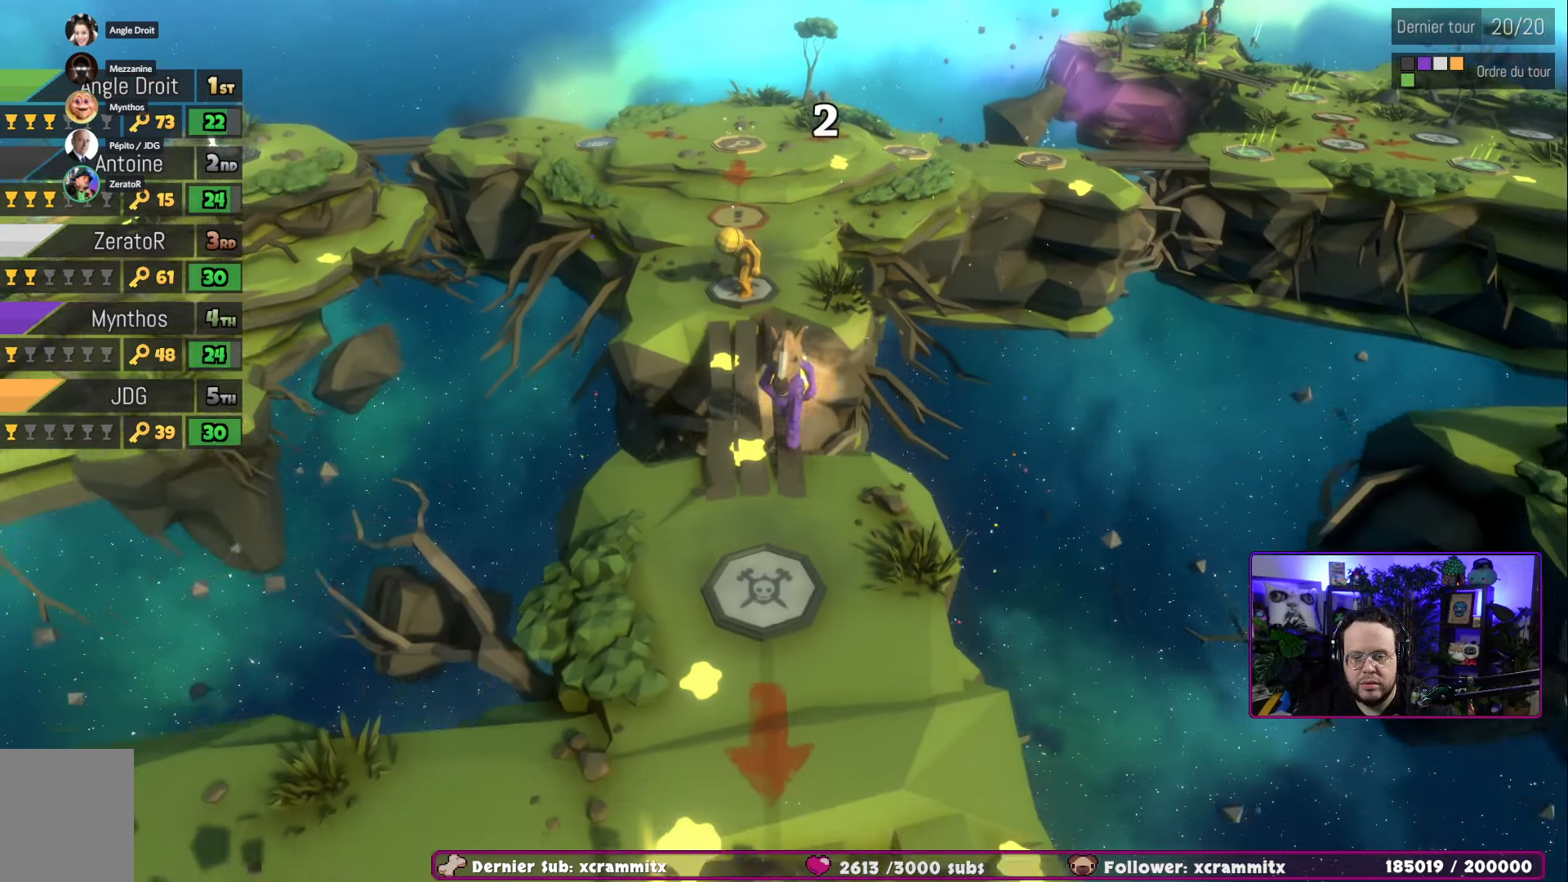
{"buttons": [], "left_stick": "down", "right_stick": "center", "events": []}
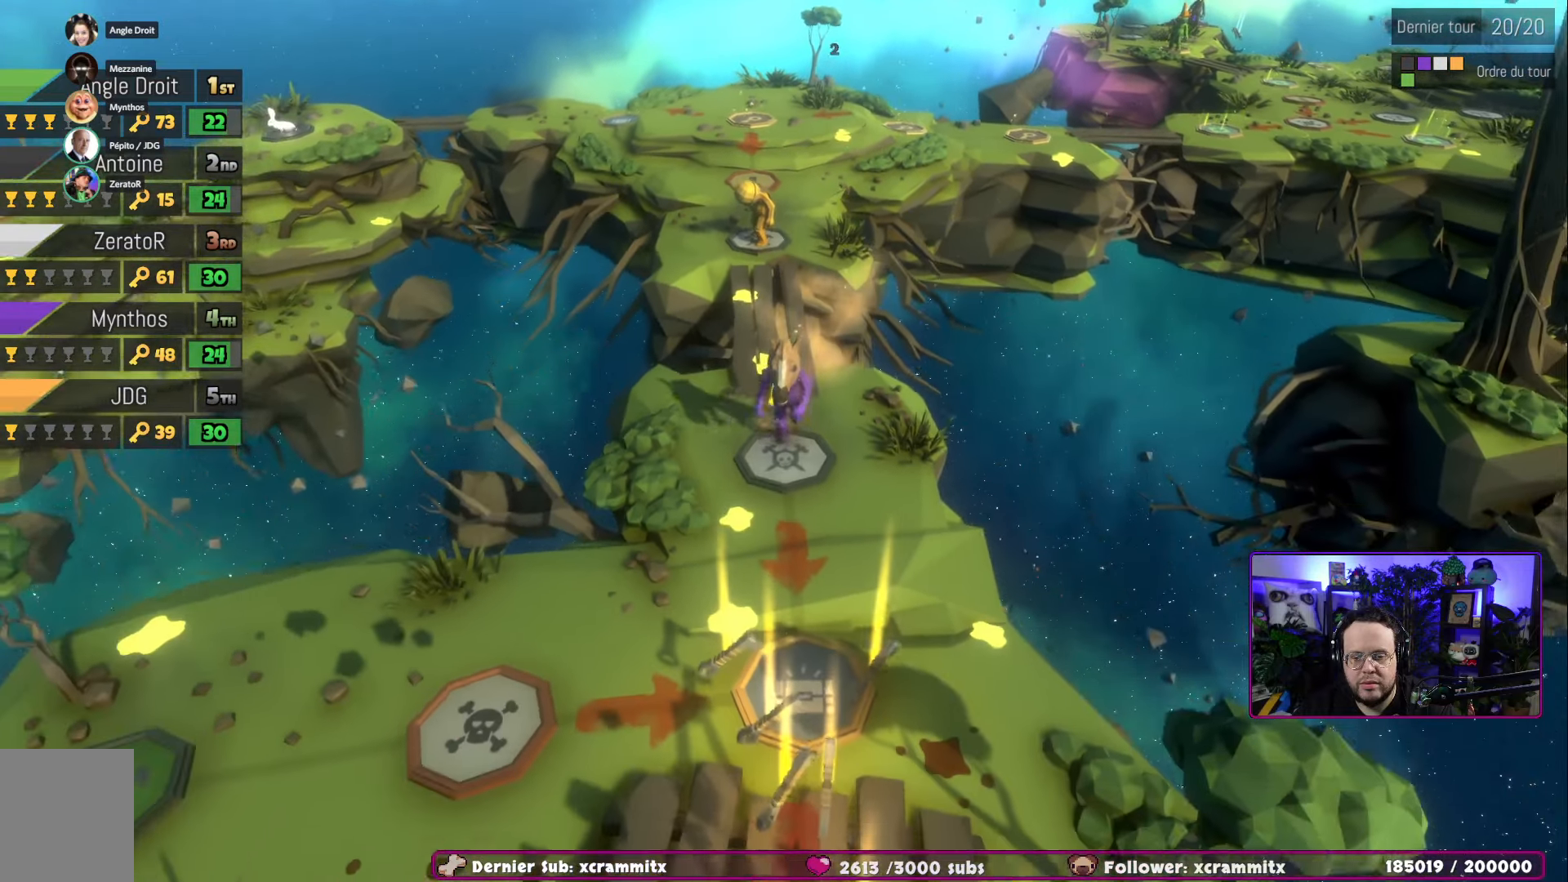
{"buttons": [], "left_stick": "down", "right_stick": "center", "events": []}
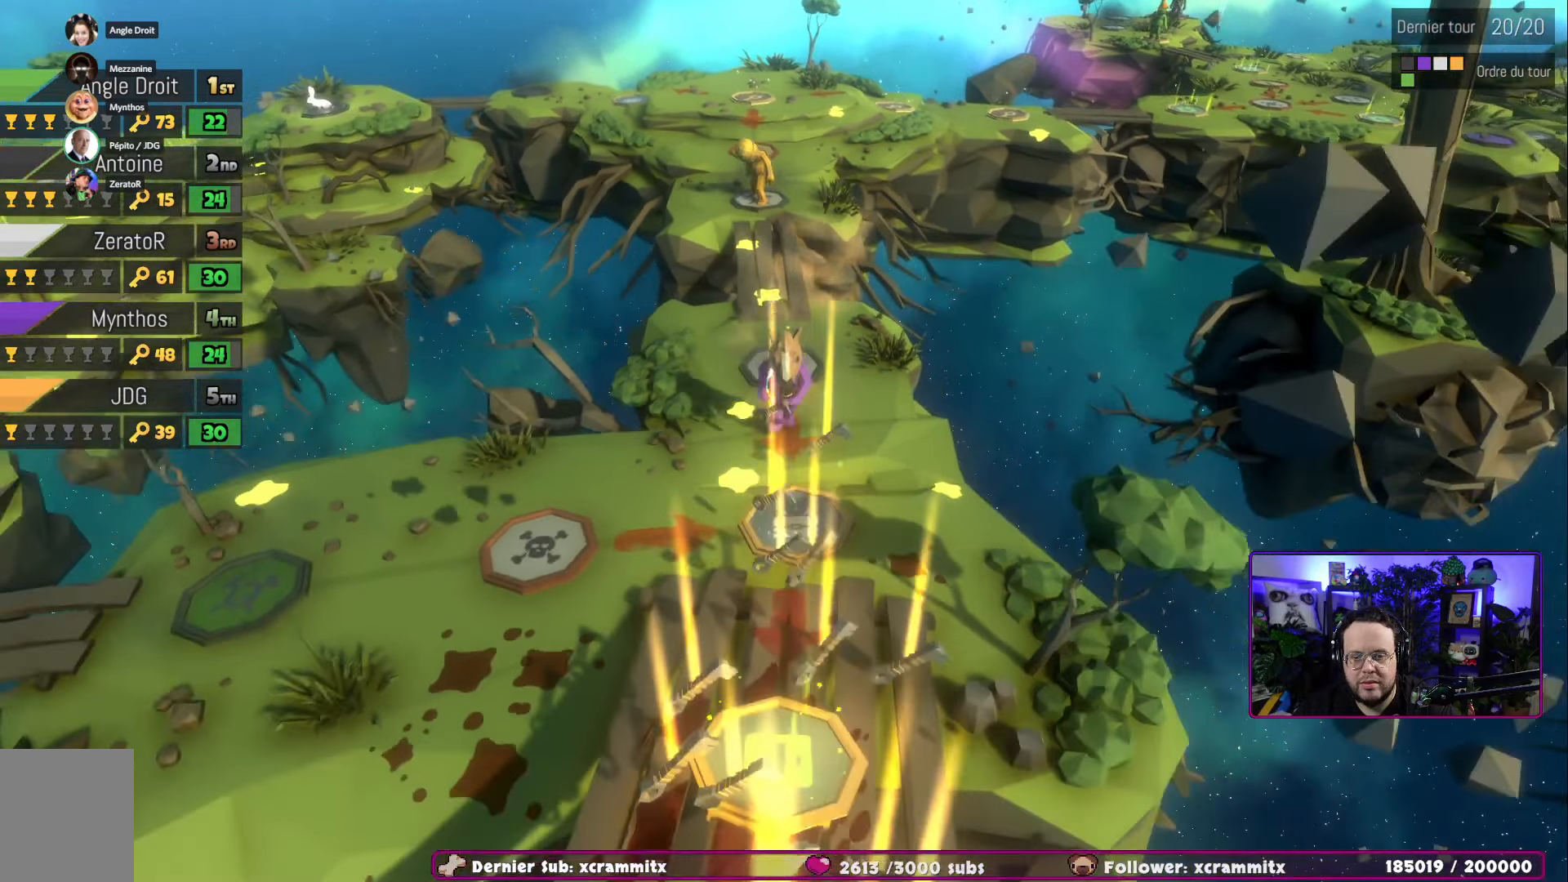
{"buttons": [], "left_stick": "down", "right_stick": "center", "events": []}
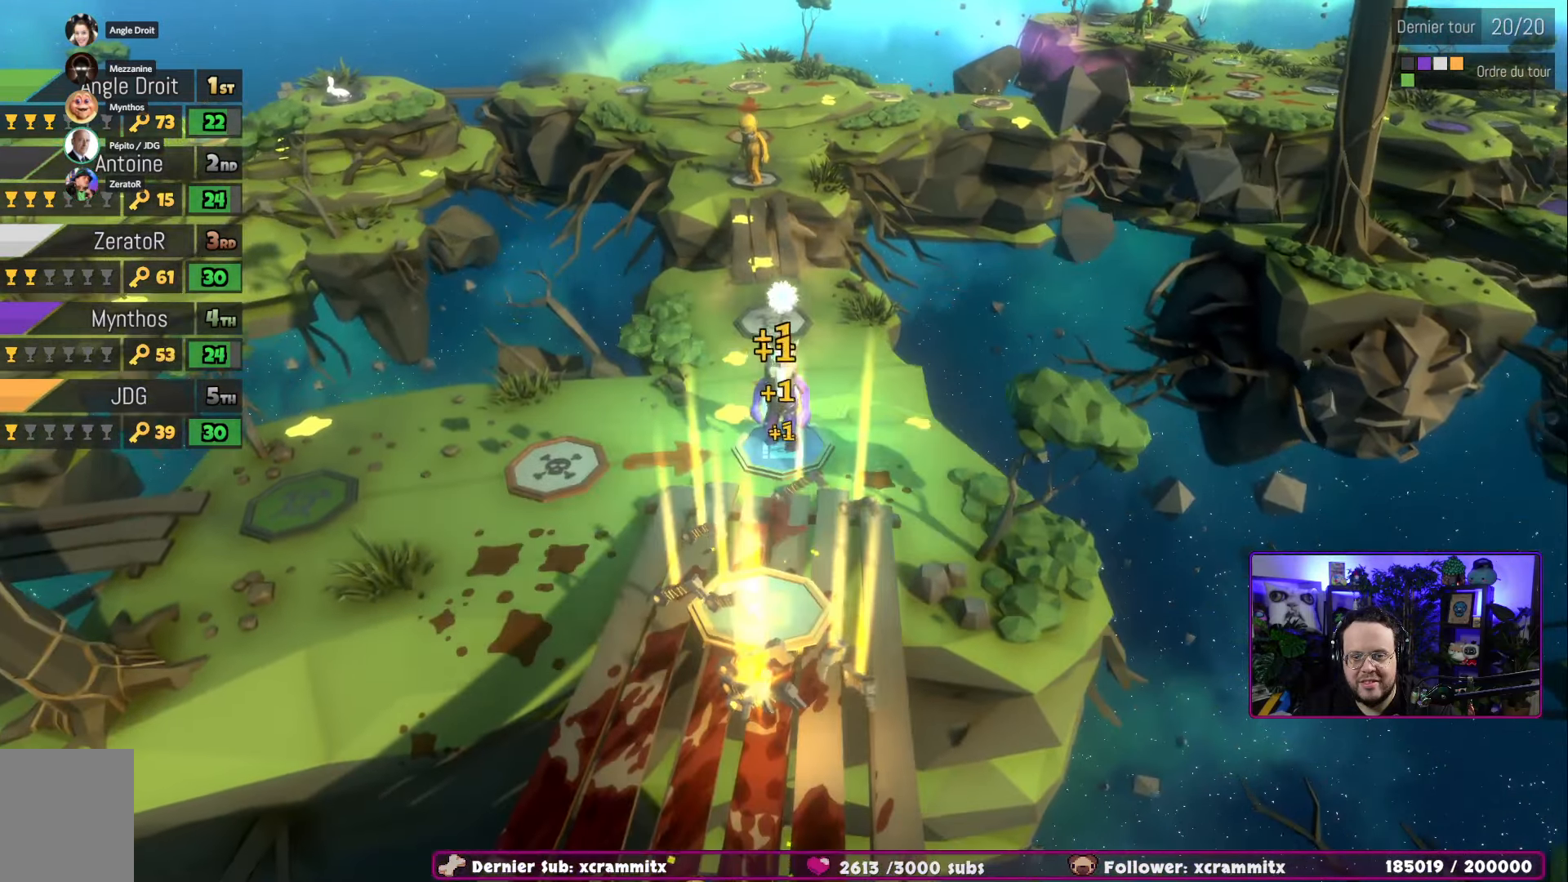
{"buttons": [], "left_stick": "center", "right_stick": "center", "events": [[267, "left_stick", "center"]]}